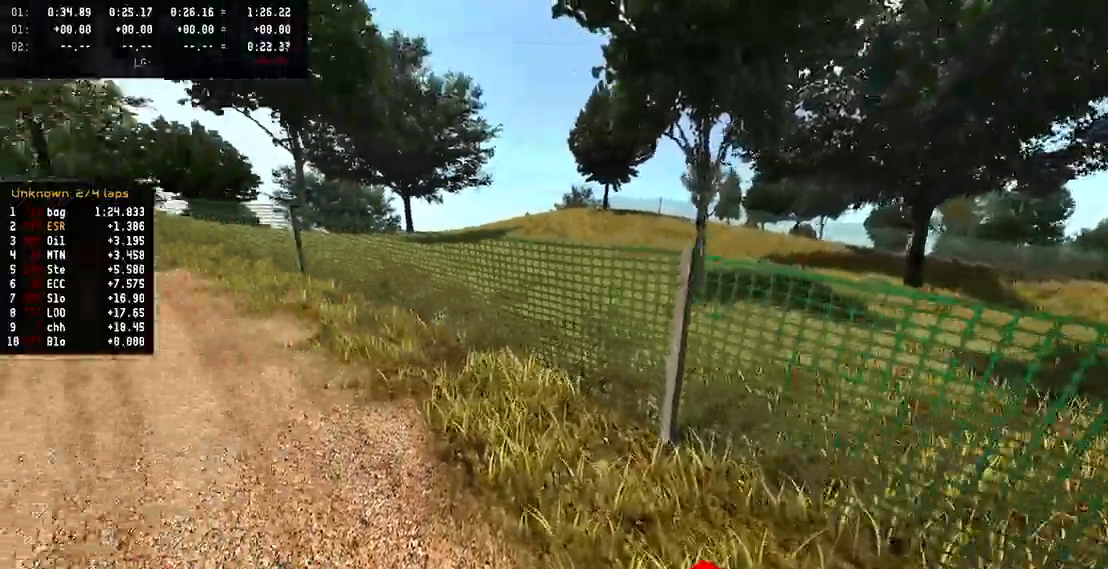
Gameplay with a controller (PlayStation layout); each line is a JSON object with the inputs held at the frame after it (dt_ms = milliseconds from this image to that frame). "events" lists button and stick changes between this image and that frame as [ms after this image, input, new state], when the widget could be followed in between. Not read: CIRCLE DPAD_UP R2.
{"dt_ms": 1000, "buttons": [], "left_stick": "up-left", "right_stick": "up", "events": [[83, "left_stick", "center"], [317, "left_stick", "left"], [550, "left_stick", "up-left"]]}
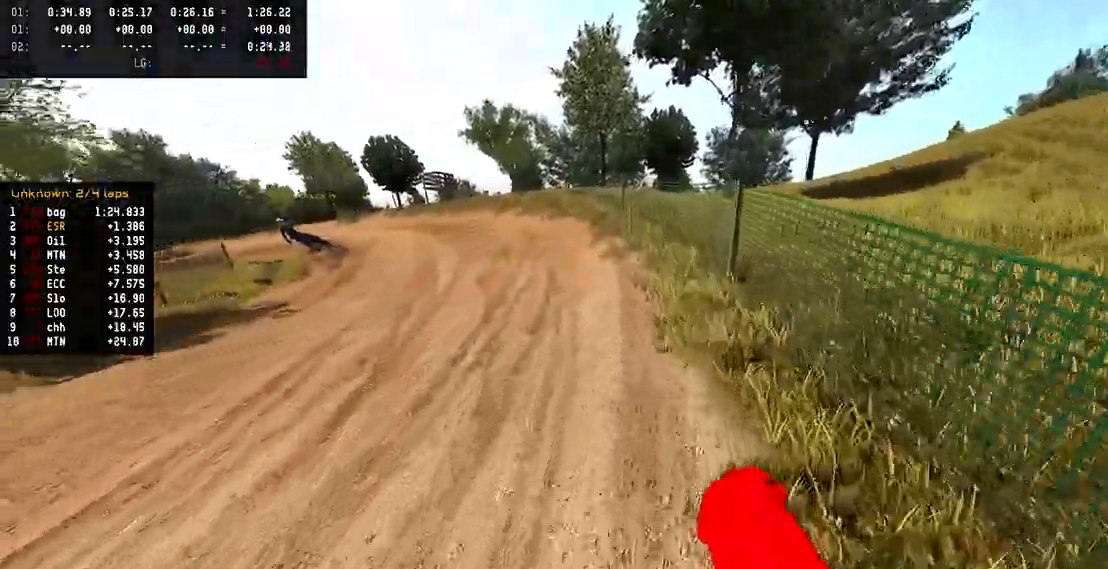
{"dt_ms": 500, "buttons": [], "left_stick": "up-left", "right_stick": "center", "events": [[233, "TRIANGLE", "down"], [283, "TRIANGLE", "up"], [433, "right_stick", "center"]]}
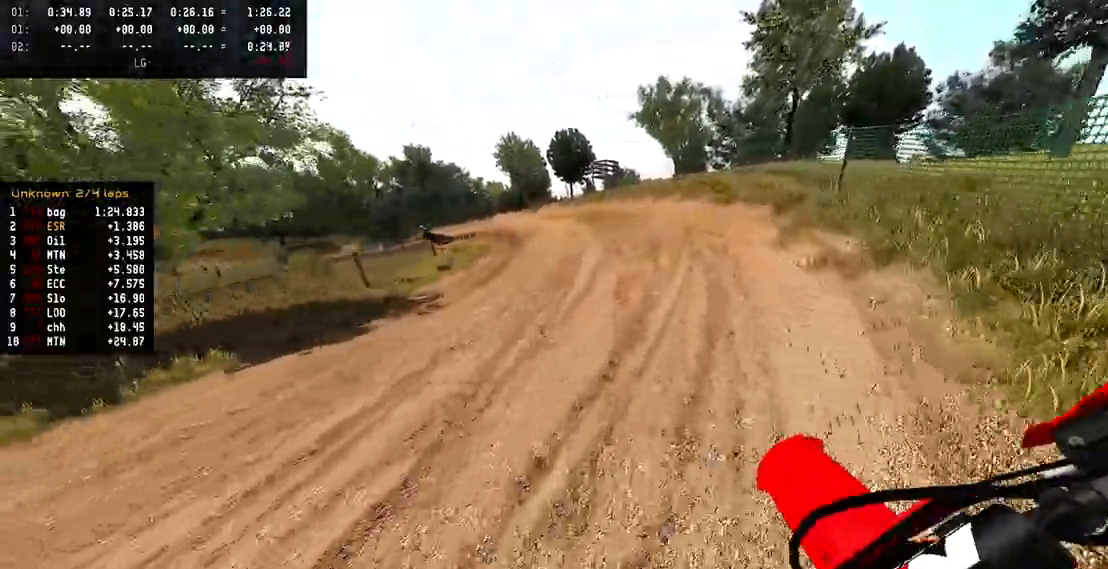
{"dt_ms": 1000, "buttons": [], "left_stick": "up-left", "right_stick": "center", "events": []}
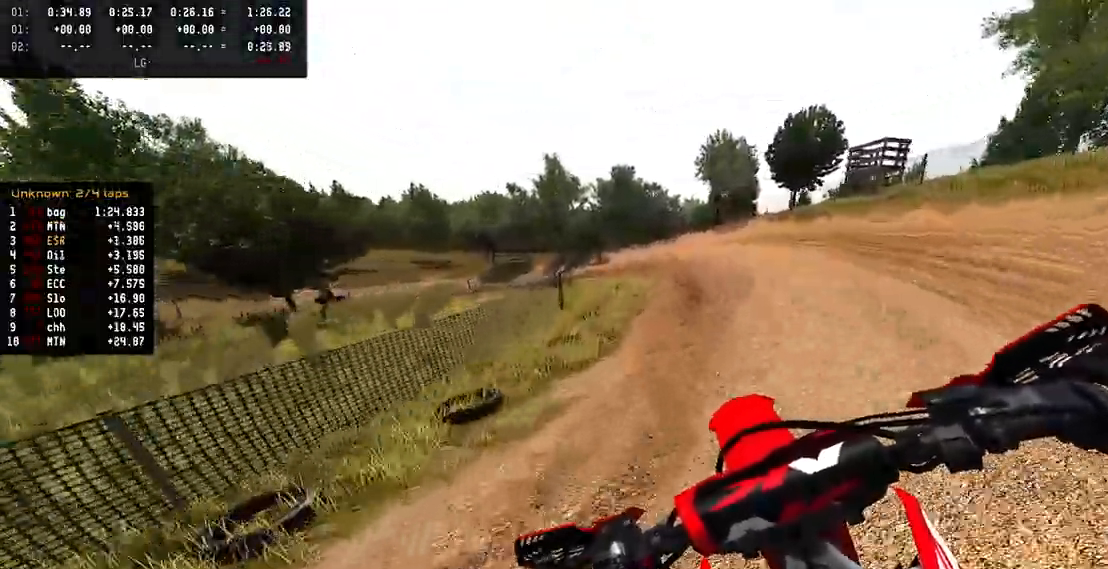
{"dt_ms": 1000, "buttons": [], "left_stick": "left", "right_stick": "center", "events": [[67, "left_stick", "center"], [600, "R3", "down"], [717, "R3", "up"], [767, "left_stick", "left"], [900, "R3", "down"], [900, "right_stick", "up"], [983, "right_stick", "center"], [1000, "R3", "up"]]}